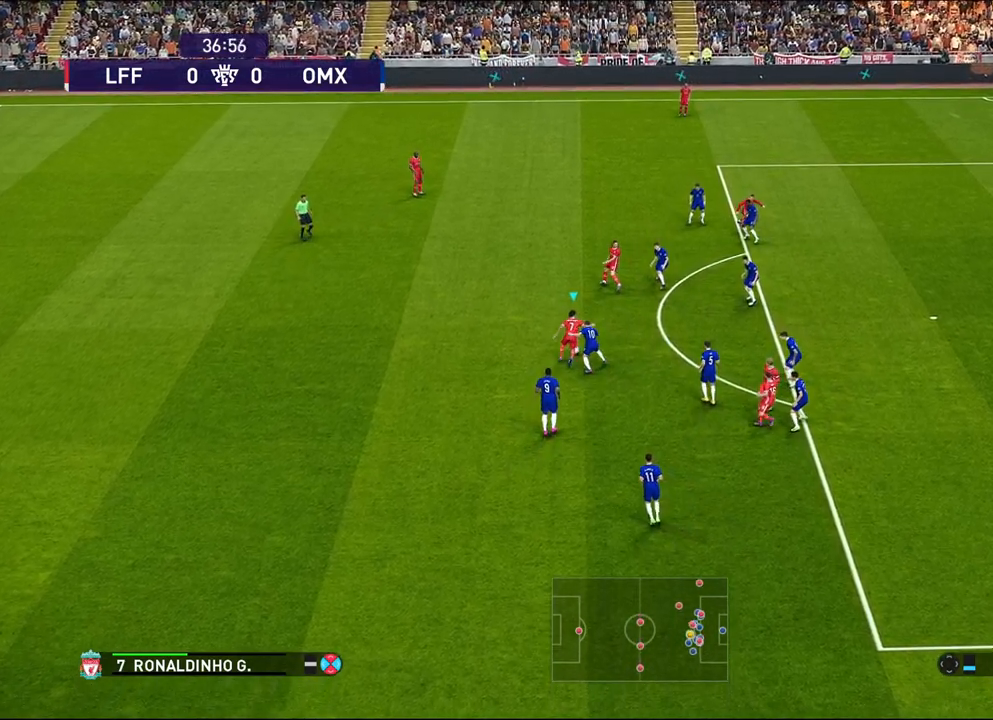
Gameplay with a controller (PlayStation layout); each line is a JSON object with the inputs held at the frame after it. "events" lists button and stick changes between this image and that frame as [ms after this image, input, new state], when the widget could be followed in between. Not read: right_stick.
{"buttons": [], "left_stick": "up-right", "events": []}
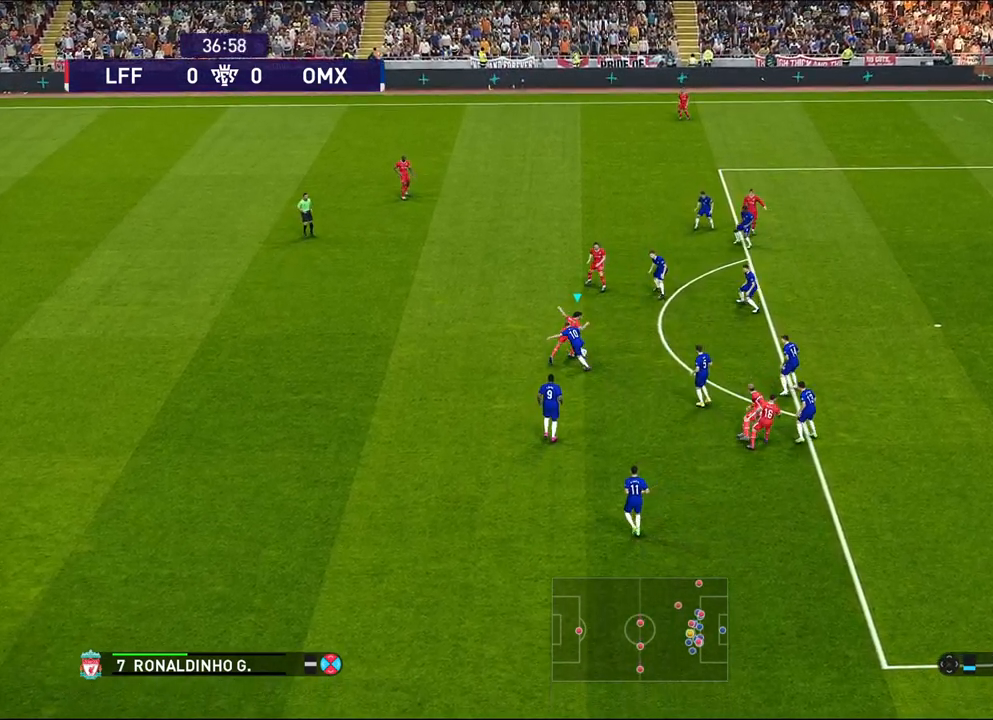
{"buttons": [], "left_stick": "right", "events": [[333, "left_stick", "right"]]}
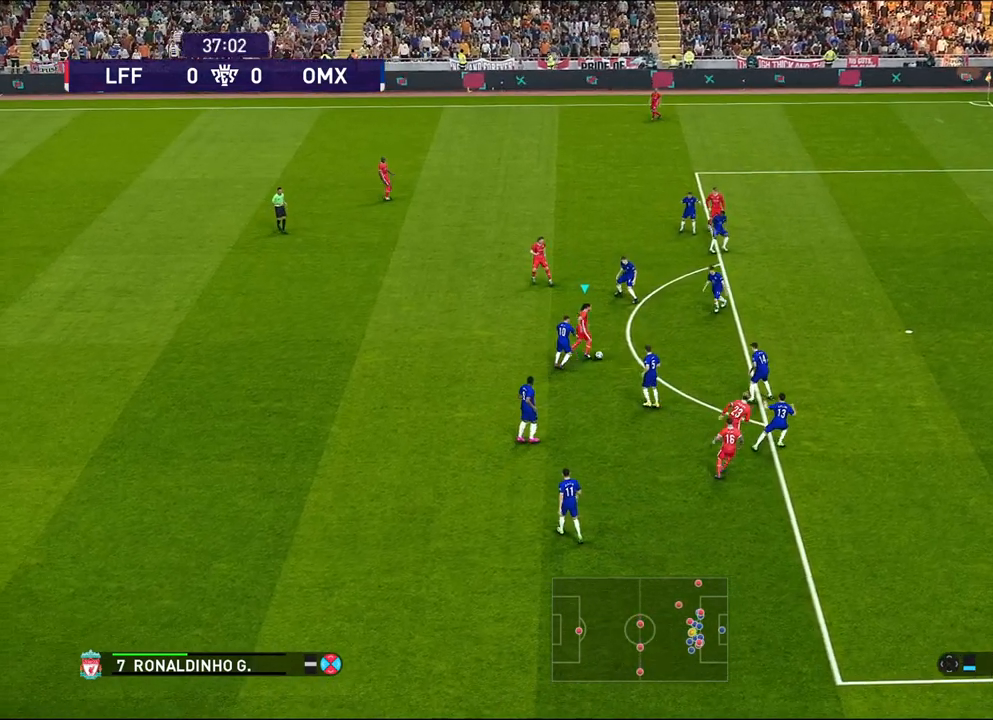
{"buttons": [], "left_stick": "up-right", "events": [[267, "left_stick", "up-right"]]}
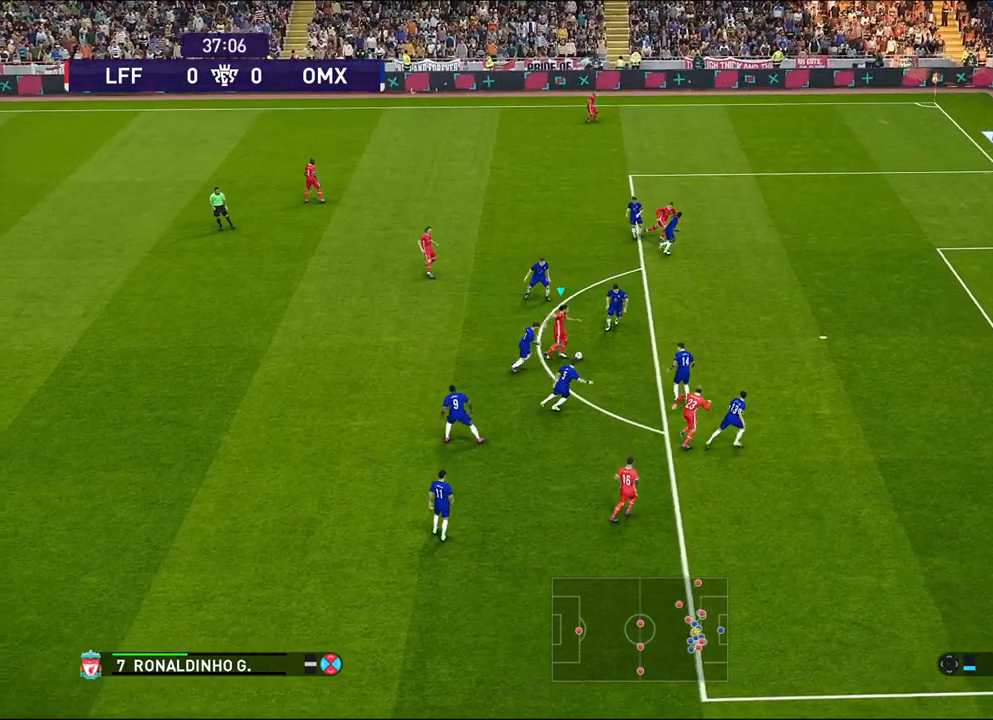
{"buttons": ["L3"], "left_stick": "up-right", "events": [[33, "SQUARE", "down"], [67, "L3", "down"], [150, "SQUARE", "up"]]}
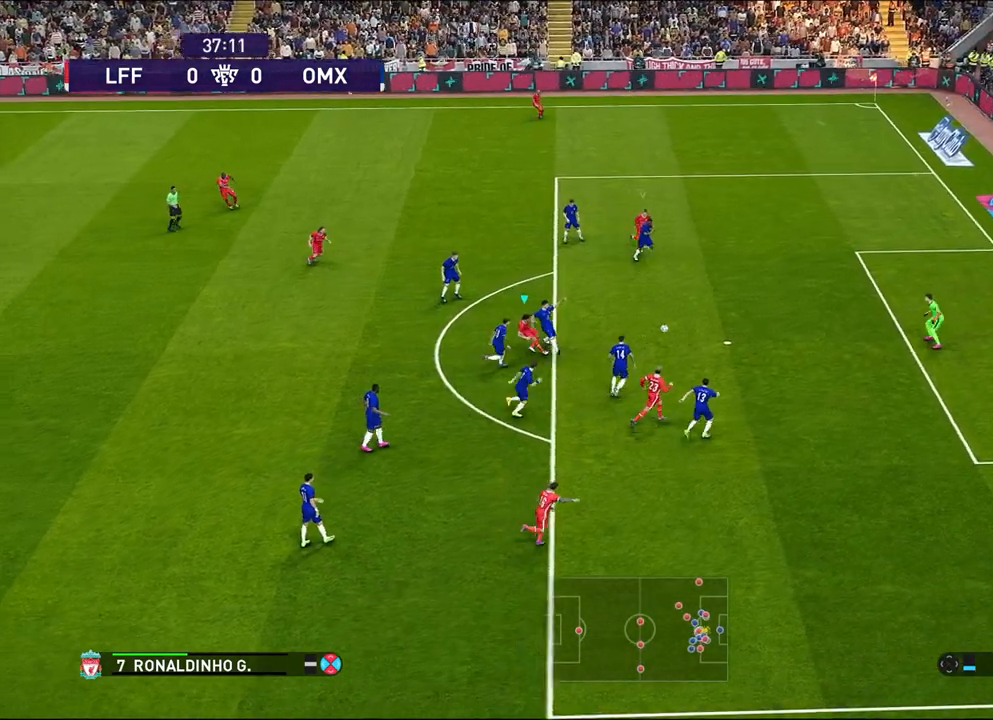
{"buttons": [], "left_stick": "up-right", "events": [[250, "L3", "up"]]}
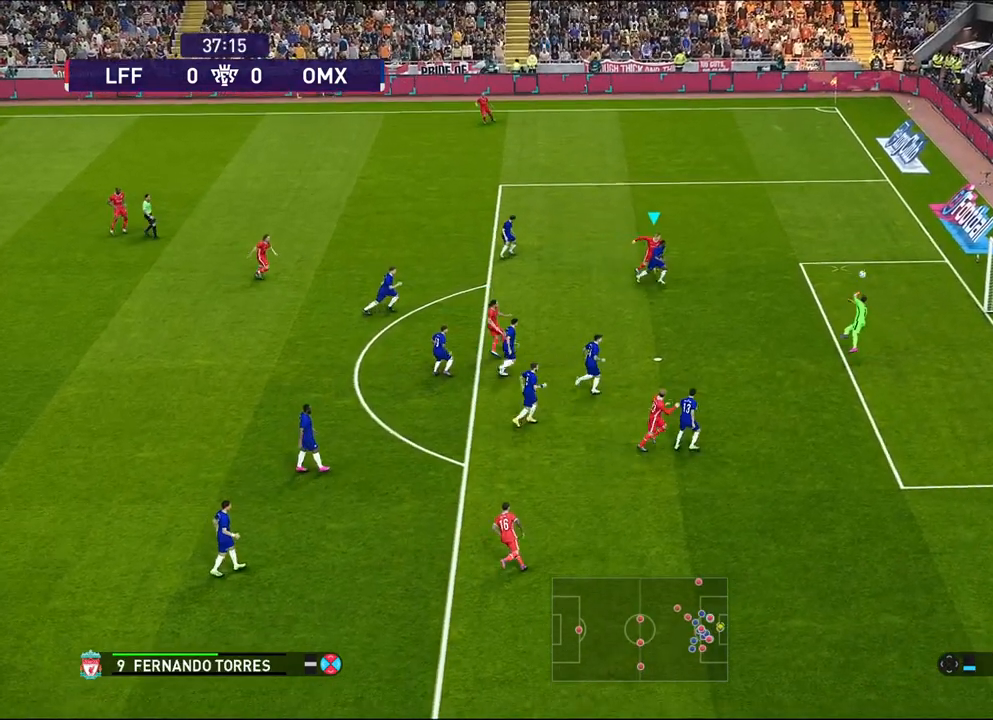
{"buttons": ["R1"], "left_stick": "up-right", "events": [[300, "R1", "down"]]}
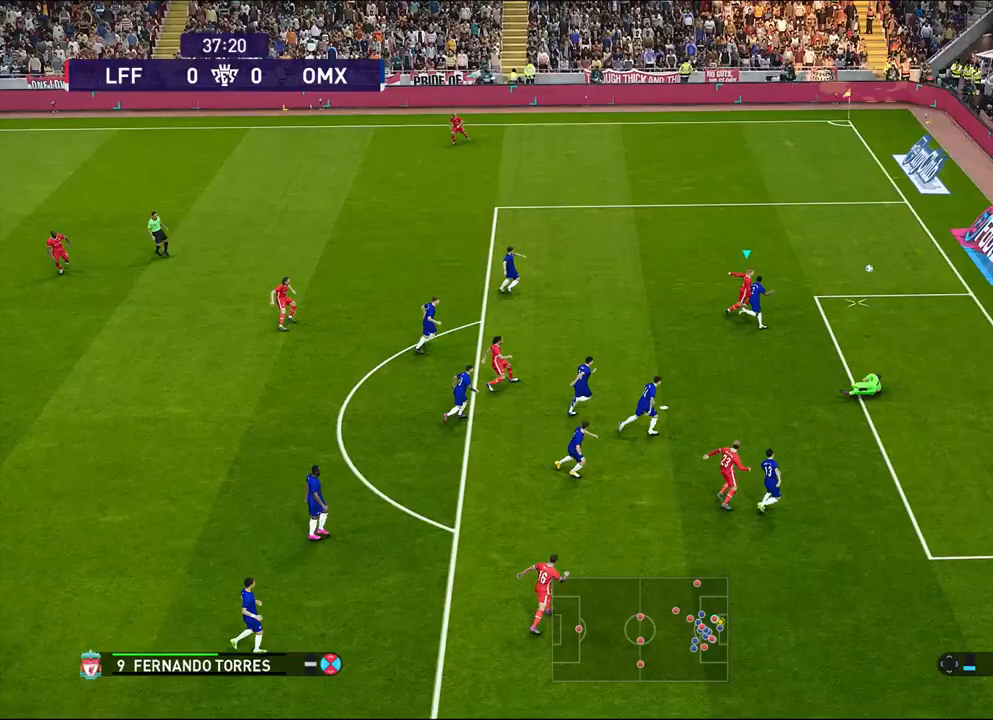
{"buttons": ["R1"], "left_stick": "right", "events": [[217, "SQUARE", "down"], [300, "SQUARE", "up"], [450, "left_stick", "right"]]}
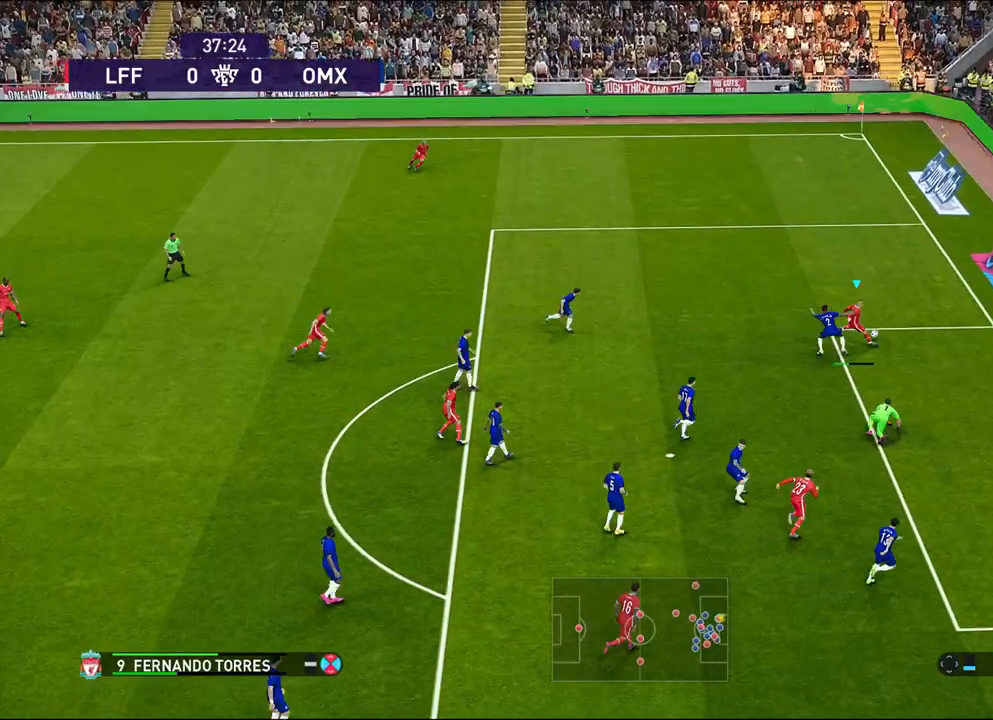
{"buttons": [], "left_stick": "right", "events": [[200, "R1", "up"]]}
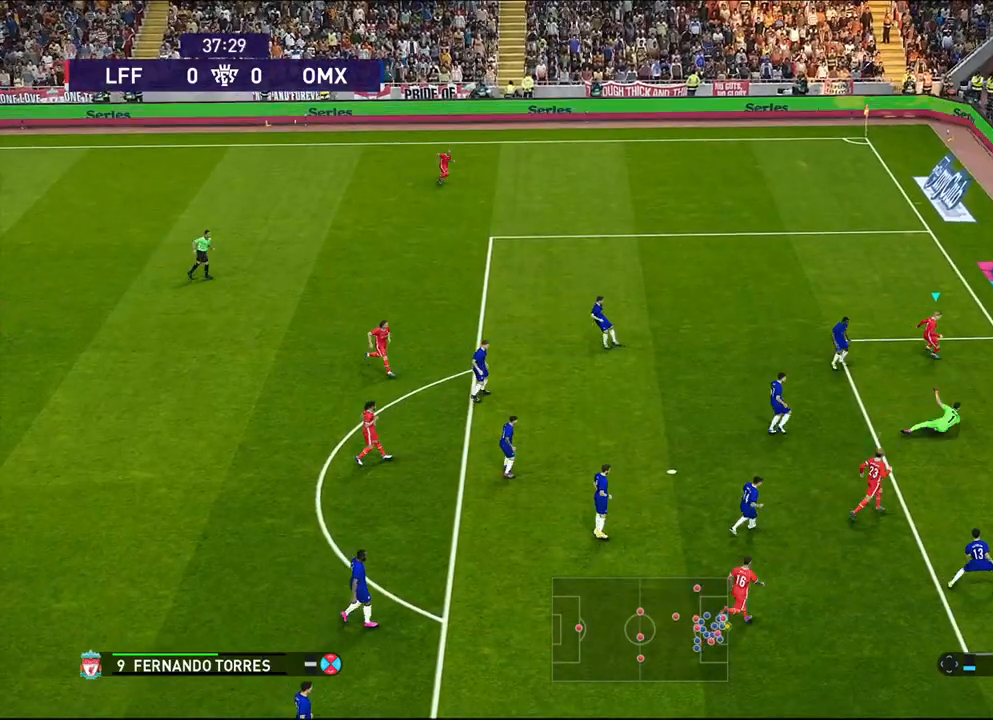
{"buttons": [], "left_stick": "center", "events": [[33, "left_stick", "center"]]}
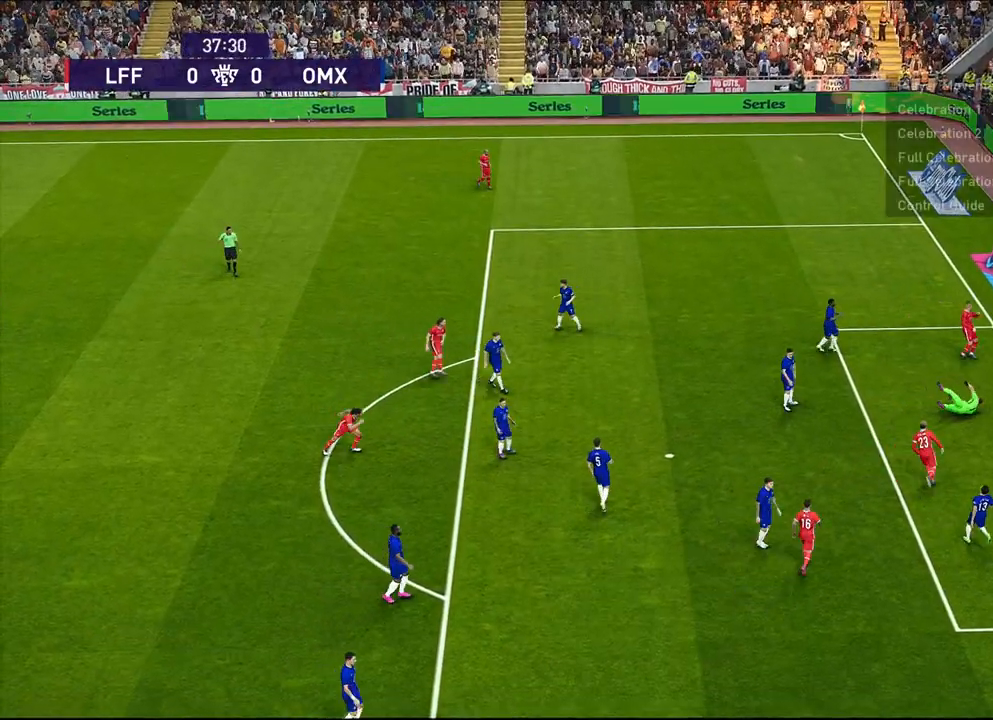
{"buttons": [], "left_stick": "center", "events": []}
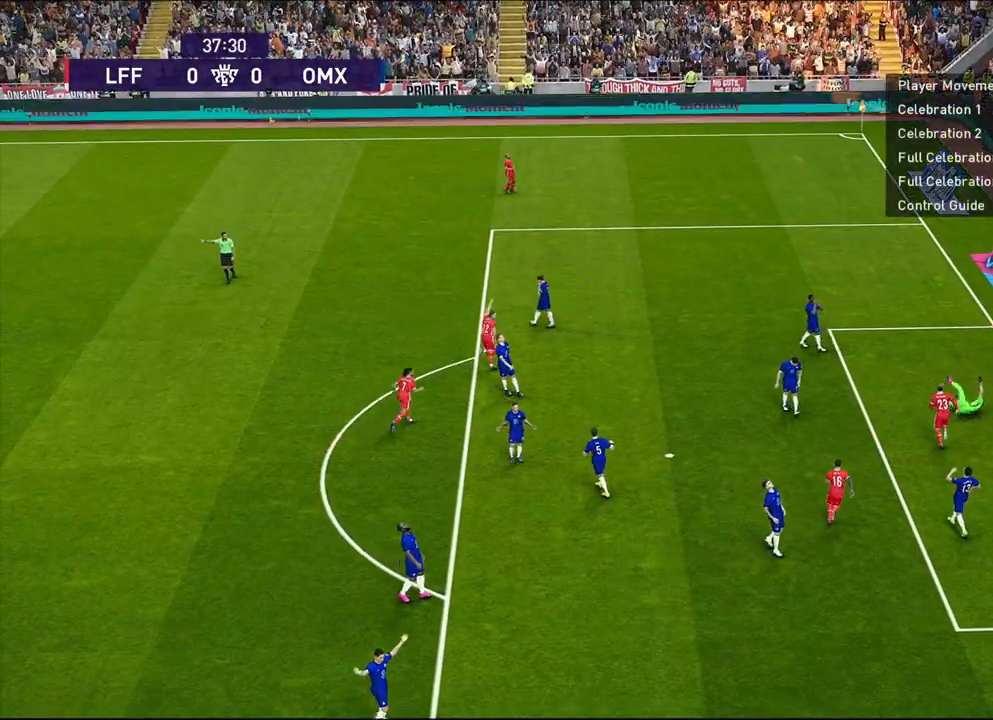
{"buttons": [], "left_stick": "center", "events": []}
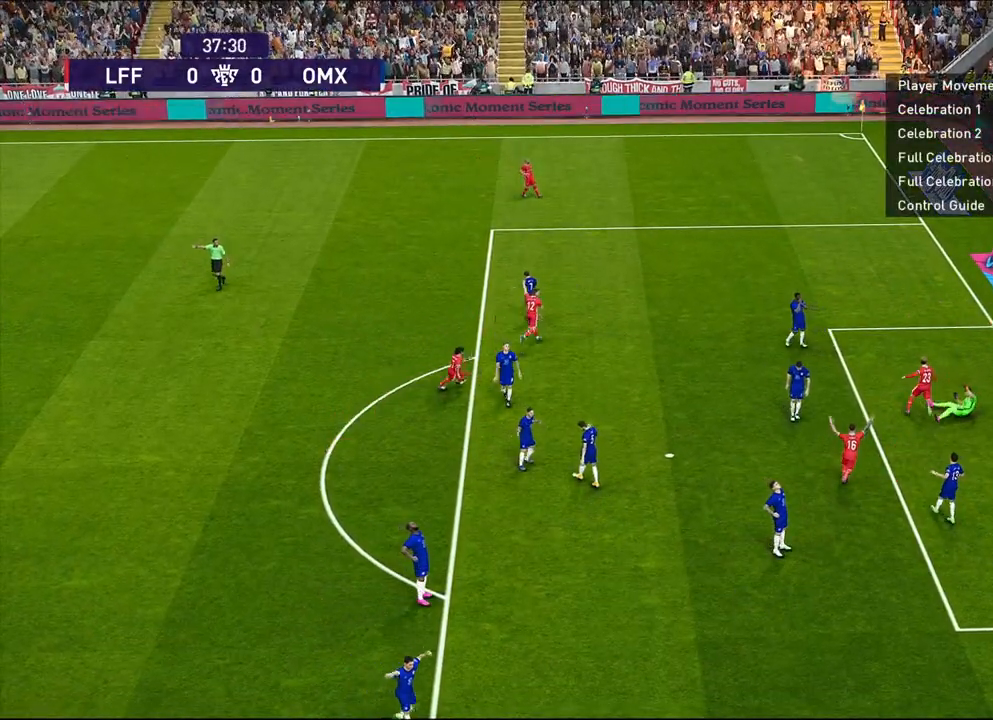
{"buttons": [], "left_stick": "center", "events": []}
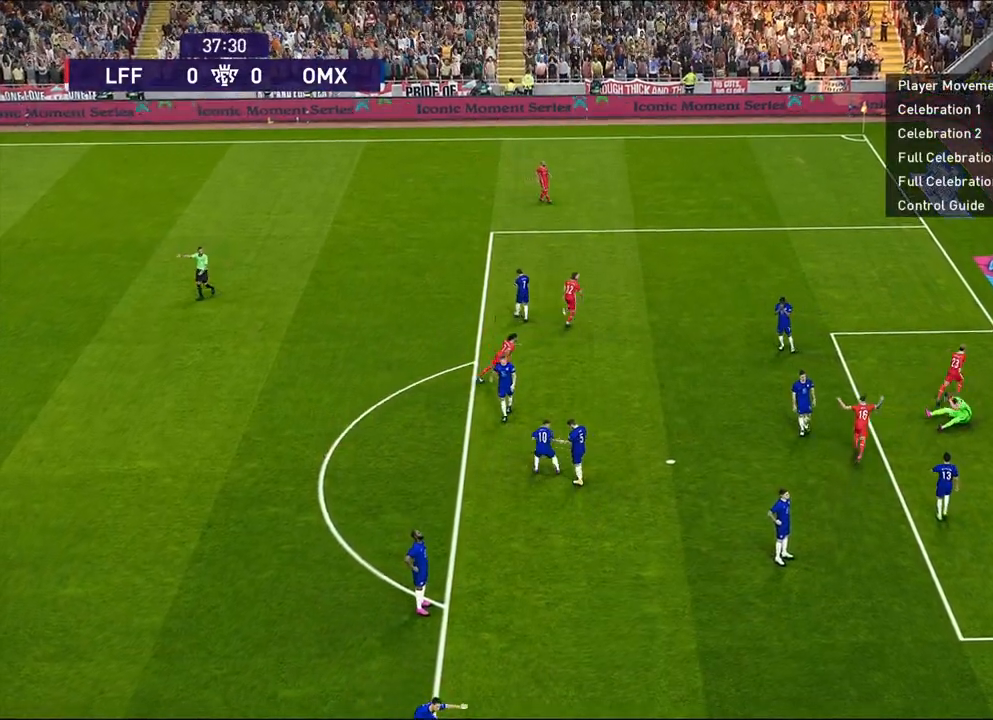
{"buttons": ["R1"], "left_stick": "down-right", "events": [[367, "R1", "down"], [367, "left_stick", "down"], [500, "left_stick", "down-right"]]}
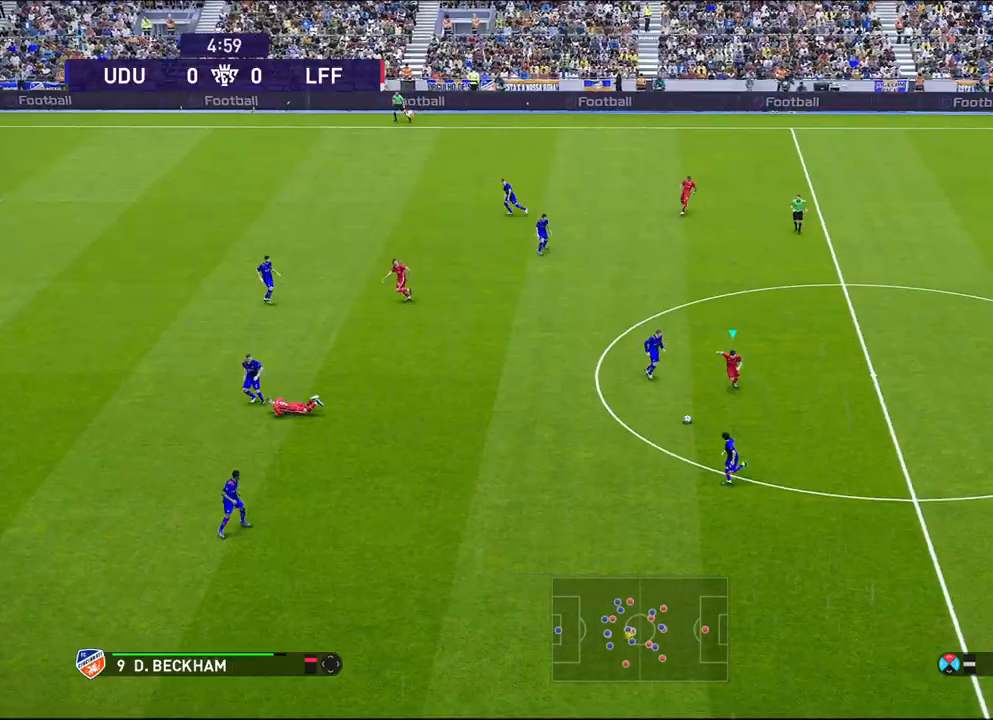
{"buttons": [], "left_stick": "down-right", "events": [[33, "R1", "up"], [100, "CROSS", "down"], [183, "CROSS", "up"]]}
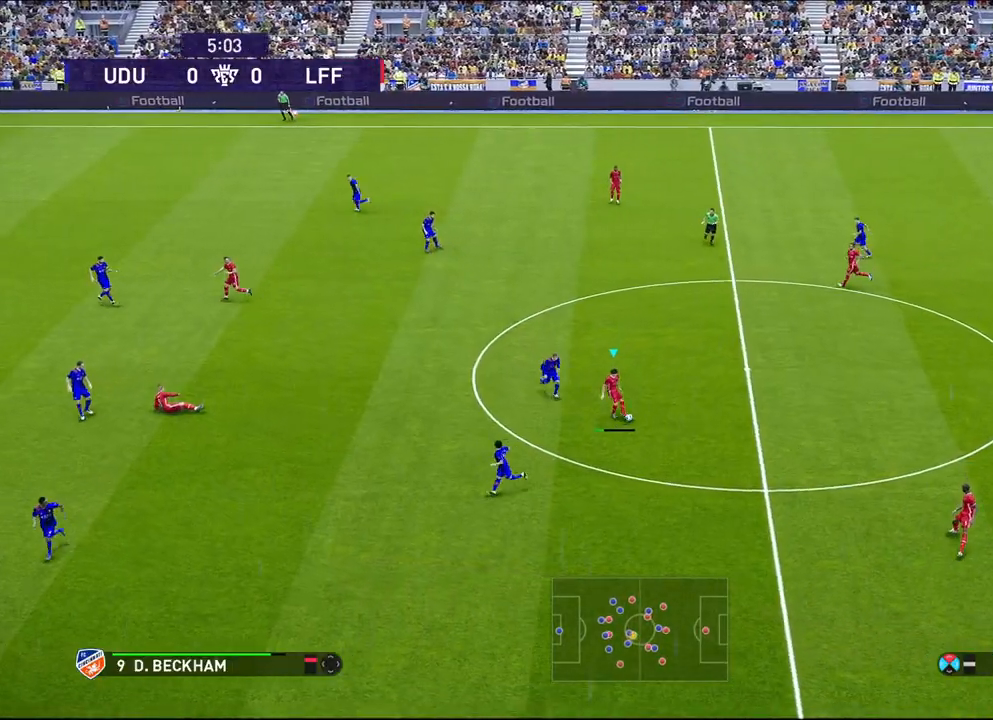
{"buttons": [], "left_stick": "left", "events": [[17, "left_stick", "center"], [333, "left_stick", "left"]]}
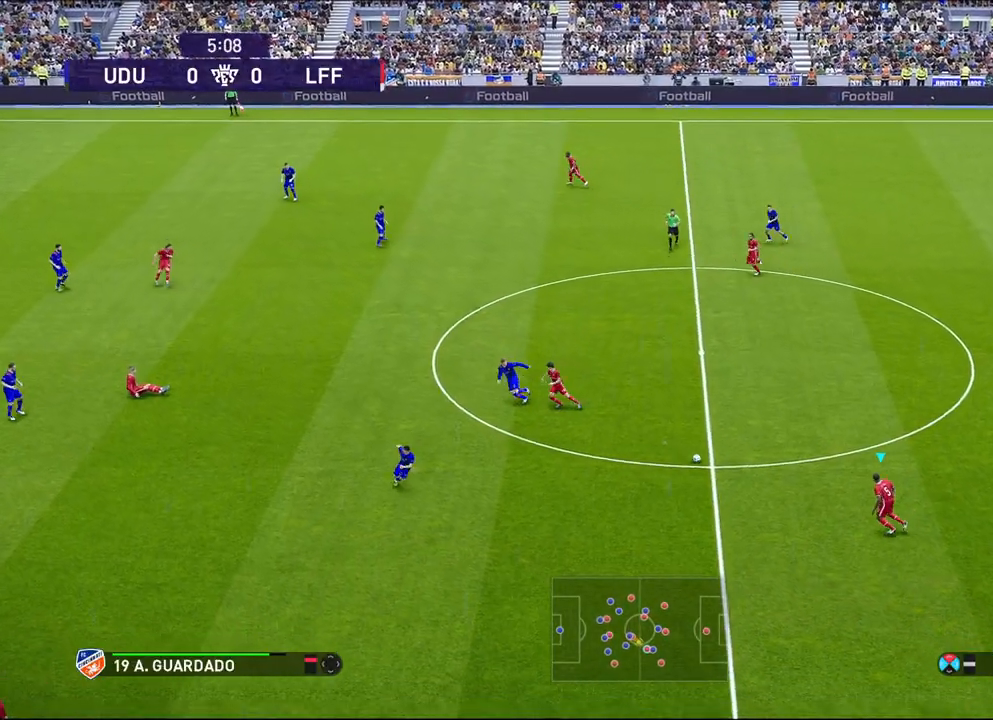
{"buttons": [], "left_stick": "left", "events": []}
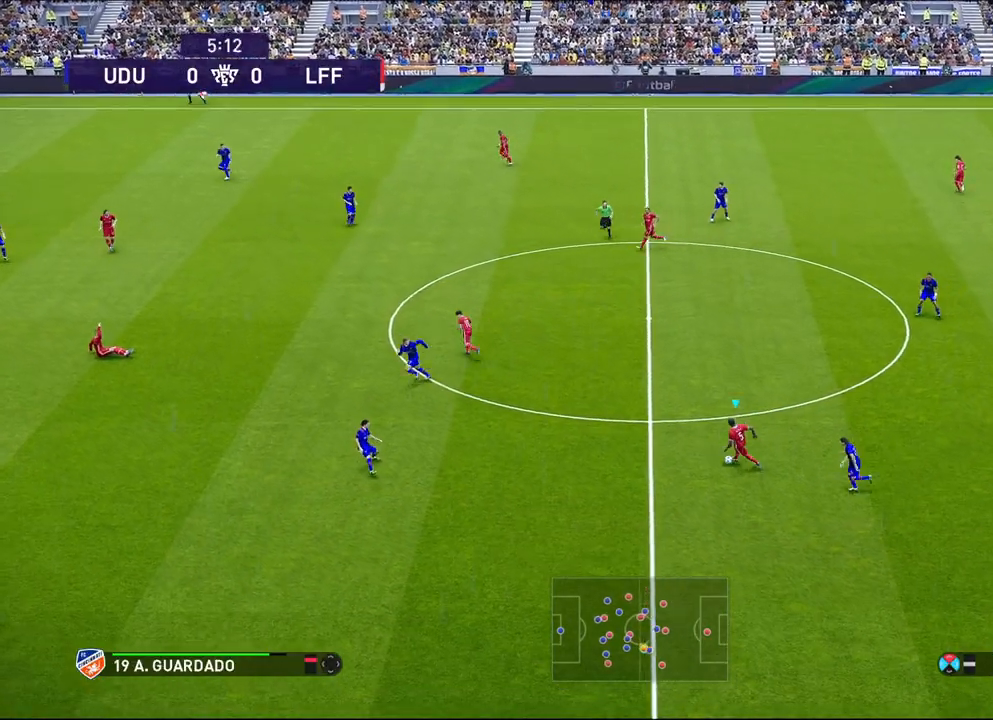
{"buttons": [], "left_stick": "up", "events": [[117, "left_stick", "up-left"], [417, "left_stick", "up"]]}
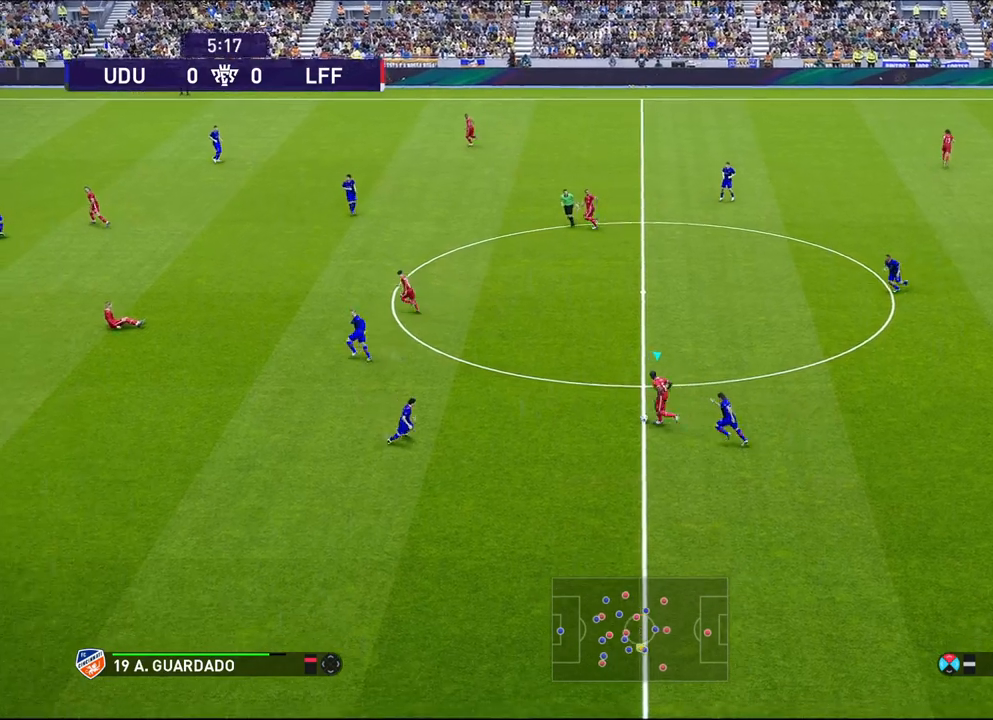
{"buttons": [], "left_stick": "up-left", "events": [[350, "left_stick", "up-left"]]}
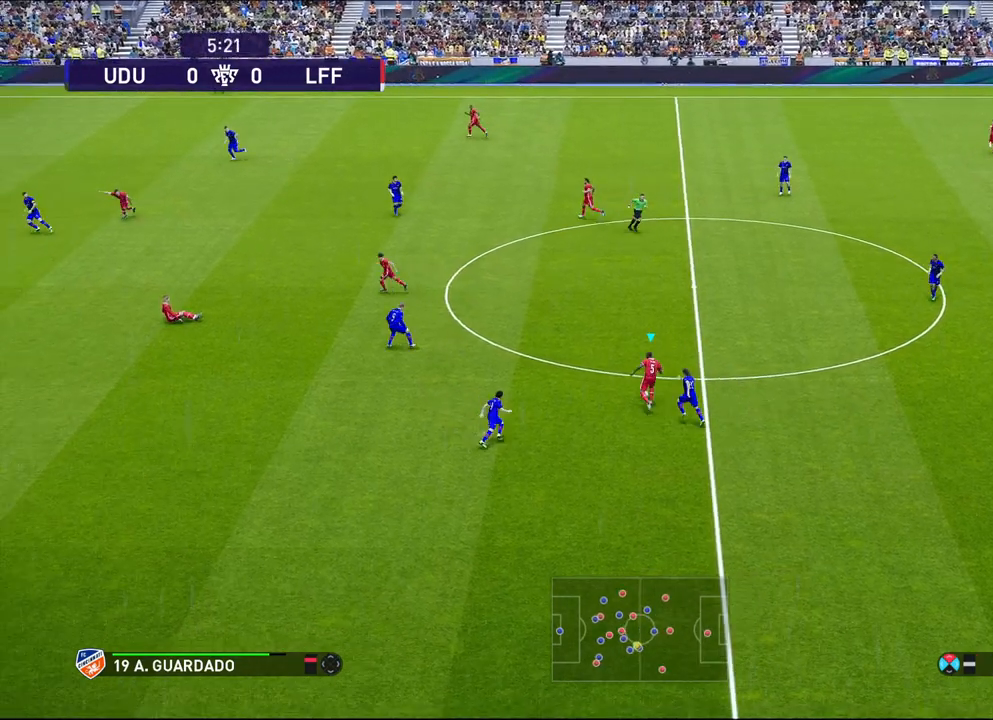
{"buttons": [], "left_stick": "up-left", "events": []}
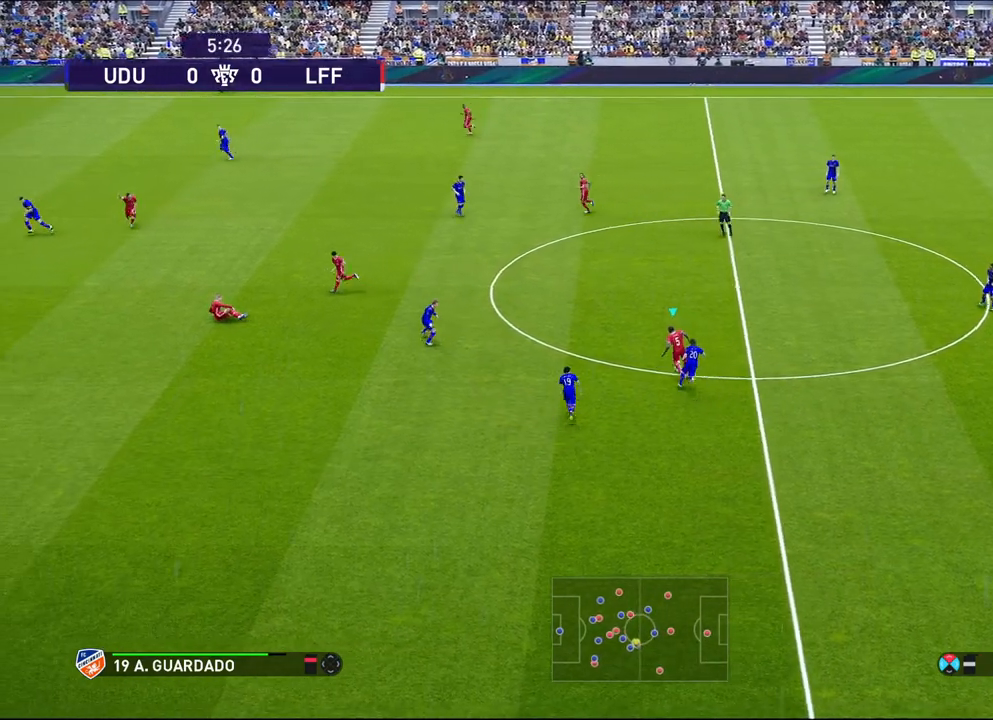
{"buttons": ["CIRCLE"], "left_stick": "up-left", "events": [[467, "CIRCLE", "down"]]}
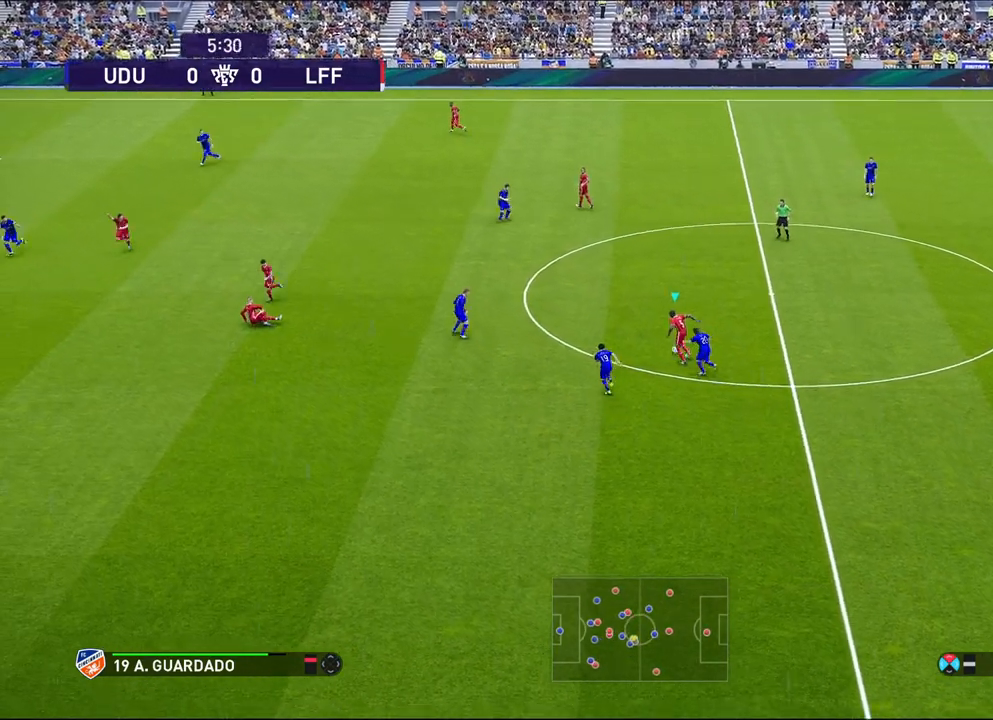
{"buttons": [], "left_stick": "up-left", "events": [[17, "CIRCLE", "up"]]}
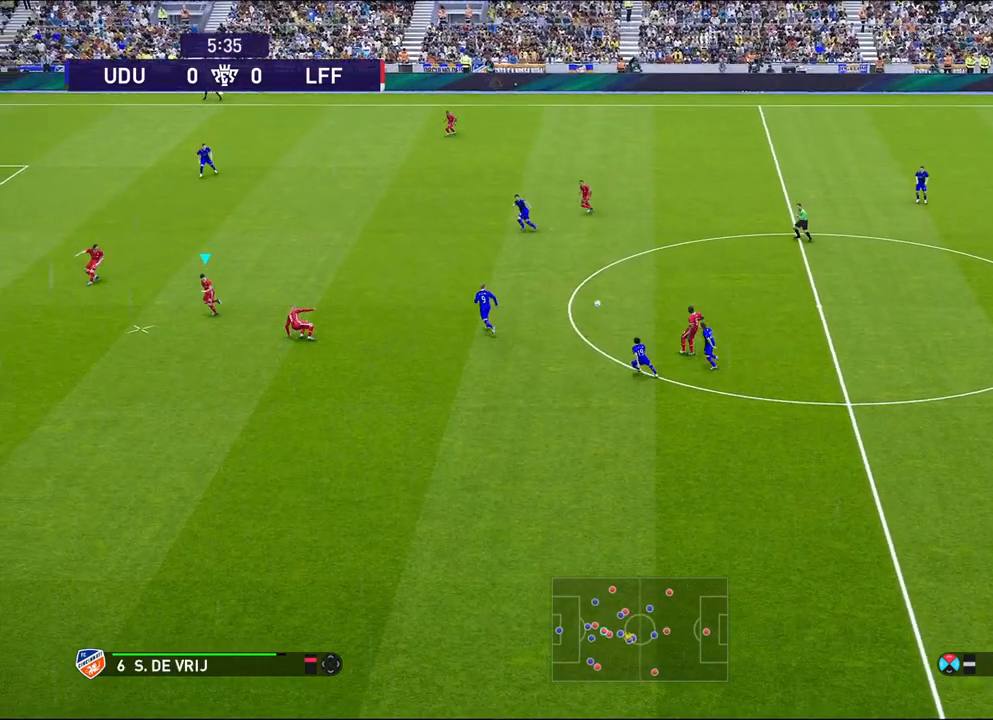
{"buttons": [], "left_stick": "center", "events": [[17, "left_stick", "center"]]}
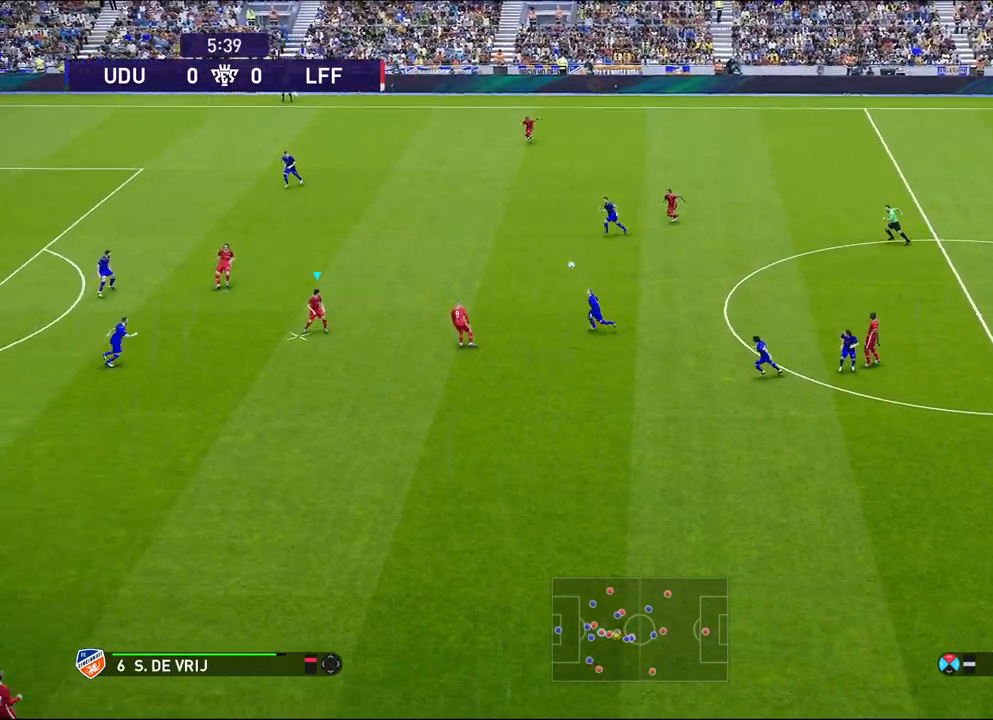
{"buttons": [], "left_stick": "center", "events": []}
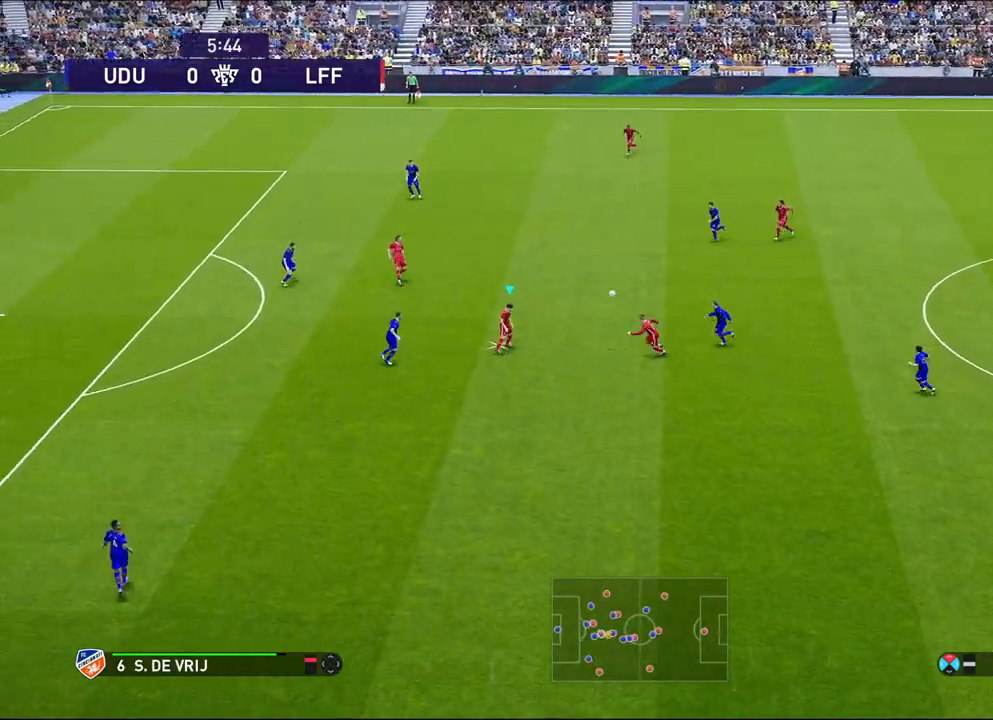
{"buttons": [], "left_stick": "center", "events": []}
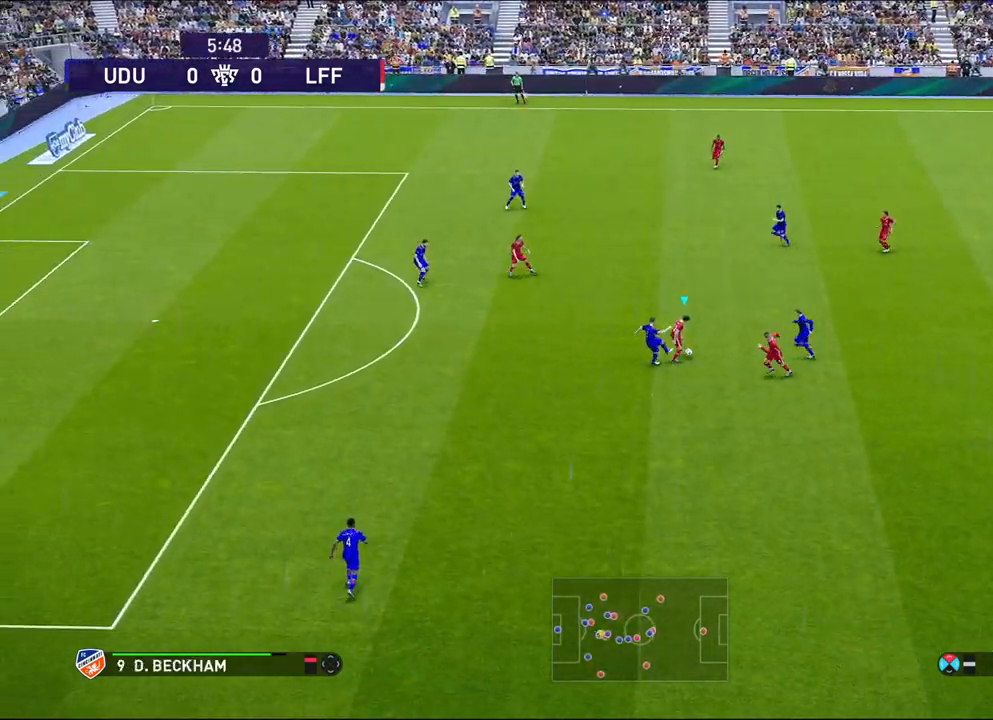
{"buttons": [], "left_stick": "down", "events": [[33, "CROSS", "down"], [33, "left_stick", "down"], [83, "CROSS", "up"]]}
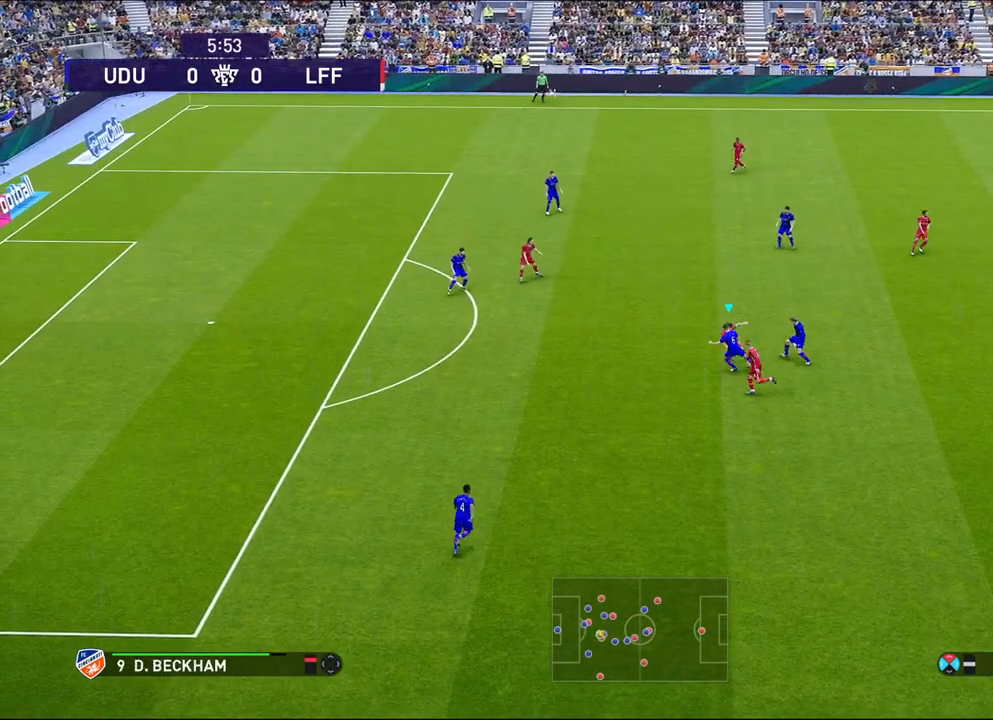
{"buttons": [], "left_stick": "down-left", "events": [[167, "left_stick", "down-left"]]}
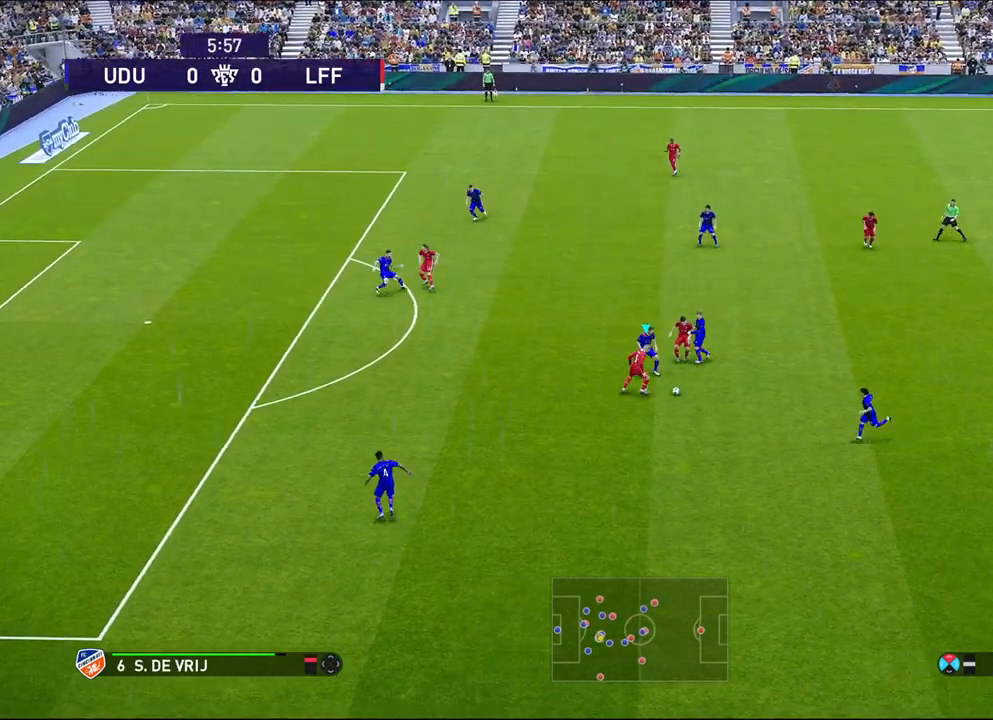
{"buttons": [], "left_stick": "down", "events": [[117, "L1", "down"], [117, "left_stick", "down-right"], [150, "R1", "down"], [300, "L1", "up"], [367, "R1", "up"], [367, "left_stick", "down"]]}
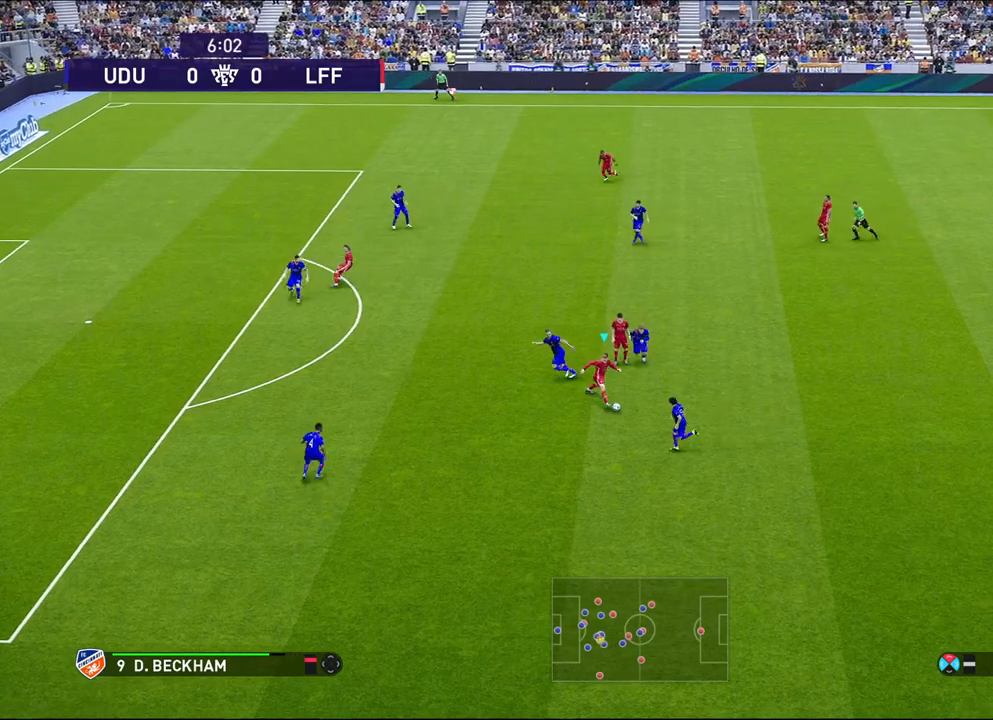
{"buttons": [], "left_stick": "right", "events": [[83, "left_stick", "right"]]}
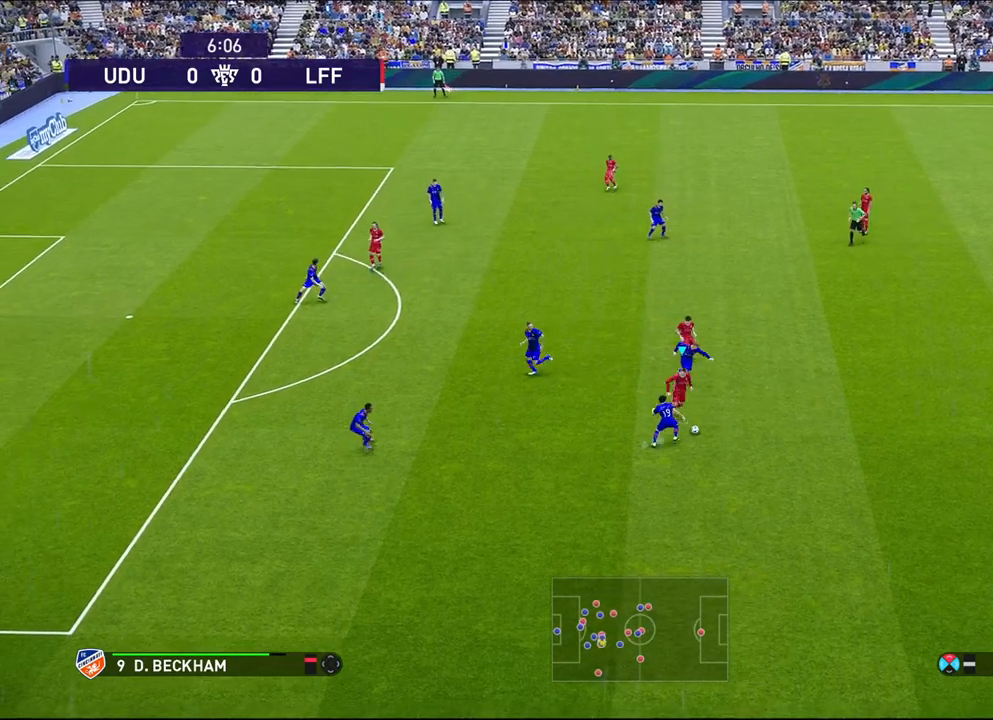
{"buttons": [], "left_stick": "up-right", "events": [[433, "left_stick", "up-right"]]}
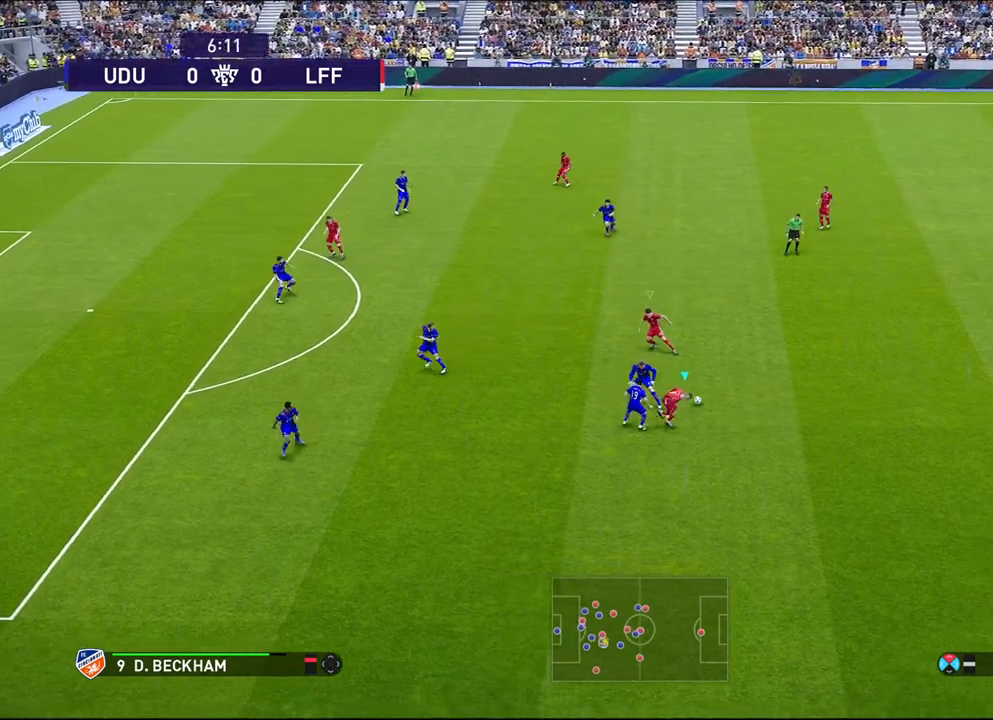
{"buttons": ["R1"], "left_stick": "right", "events": [[167, "left_stick", "right"], [183, "L1", "down"], [250, "R1", "down"], [400, "L1", "up"]]}
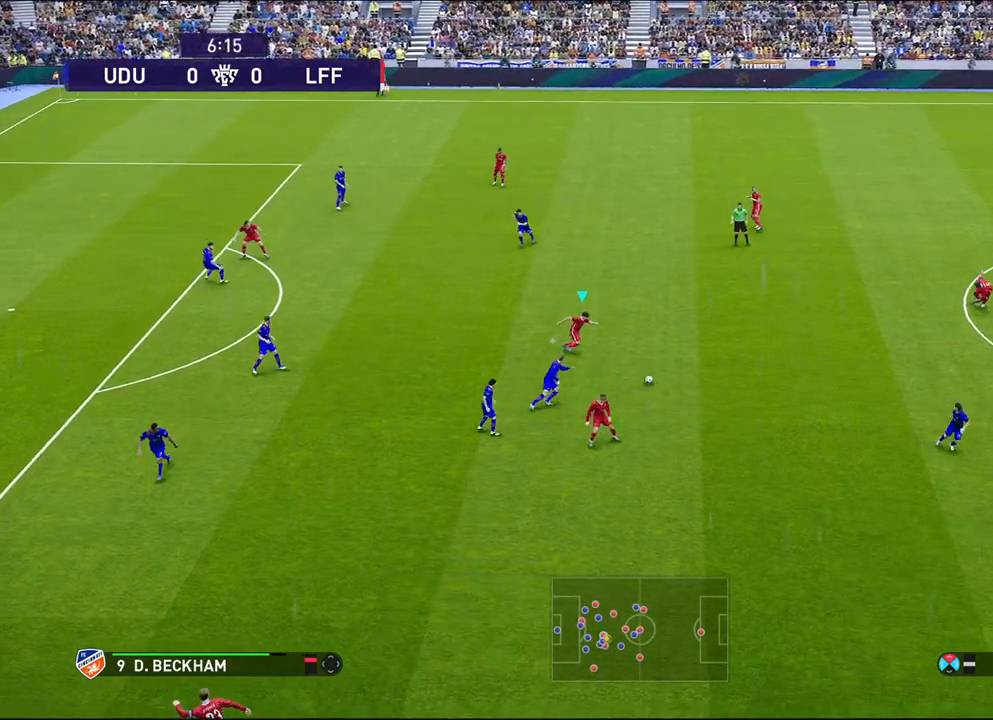
{"buttons": [], "left_stick": "up", "events": [[233, "left_stick", "up-right"], [267, "R1", "up"], [433, "left_stick", "up"]]}